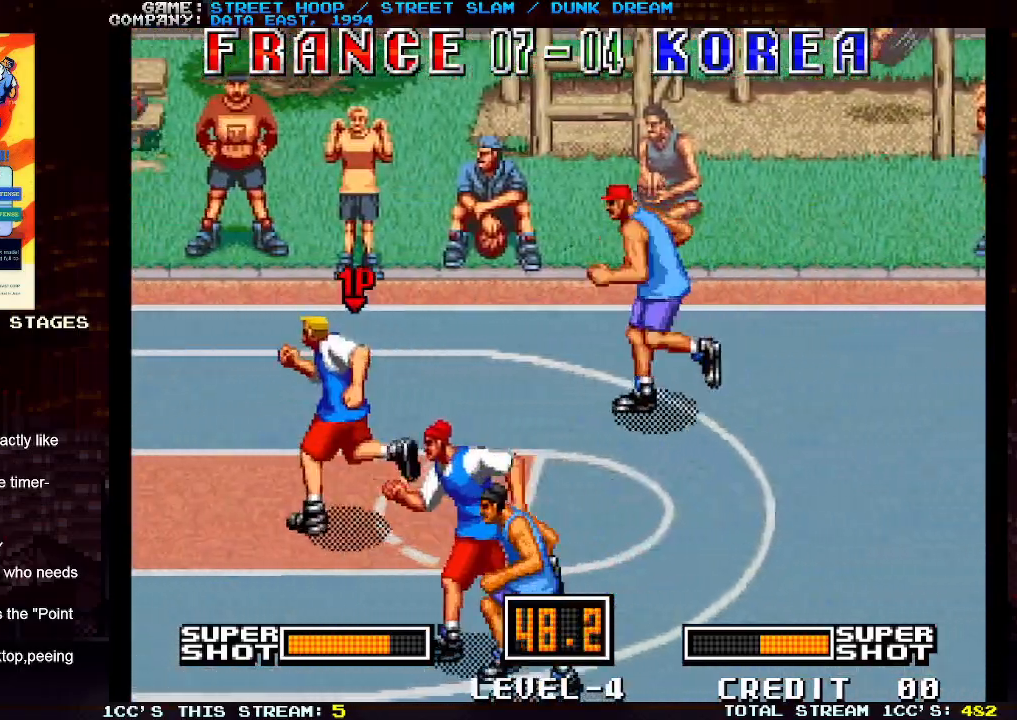
Gameplay with a controller (arcade stick); each line is a JSON object with the inputs held at the frame after it. "events" lists button and stick changes between this image and that frame as [ms after this image, input, new state], when the widget could be followed in between. Not read: L3 R3.
{"buttons": [], "left_stick": "center", "events": [[200, "left_stick", "center"]]}
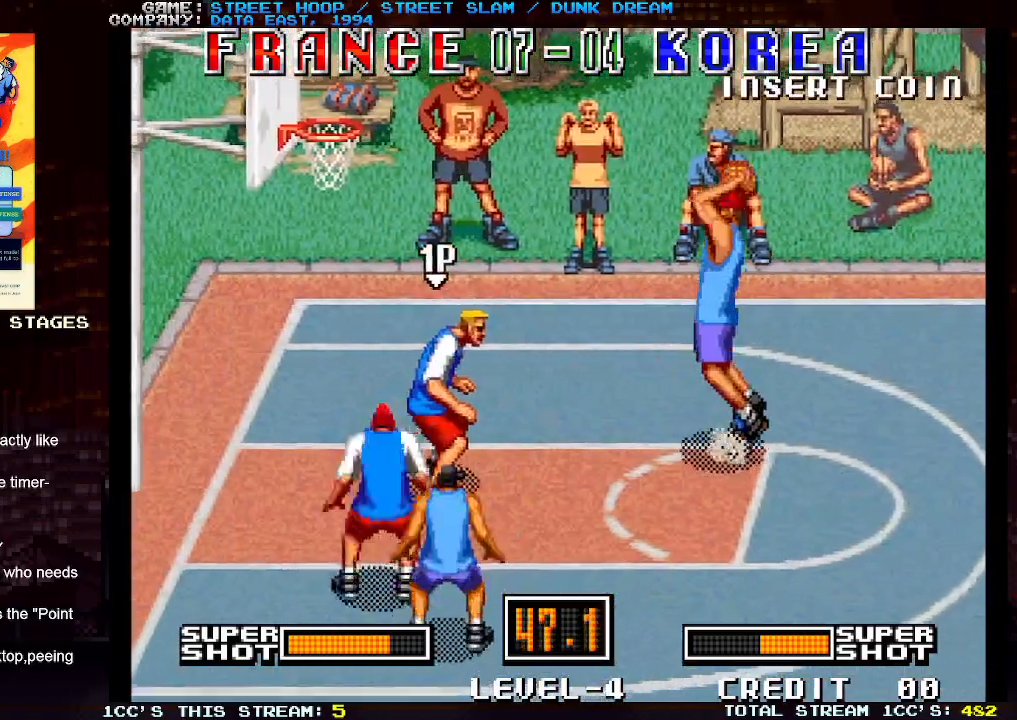
{"buttons": [], "left_stick": "center", "events": [[117, "left_stick", "left"], [183, "left_stick", "center"], [267, "SQUARE", "down"], [383, "SQUARE", "up"]]}
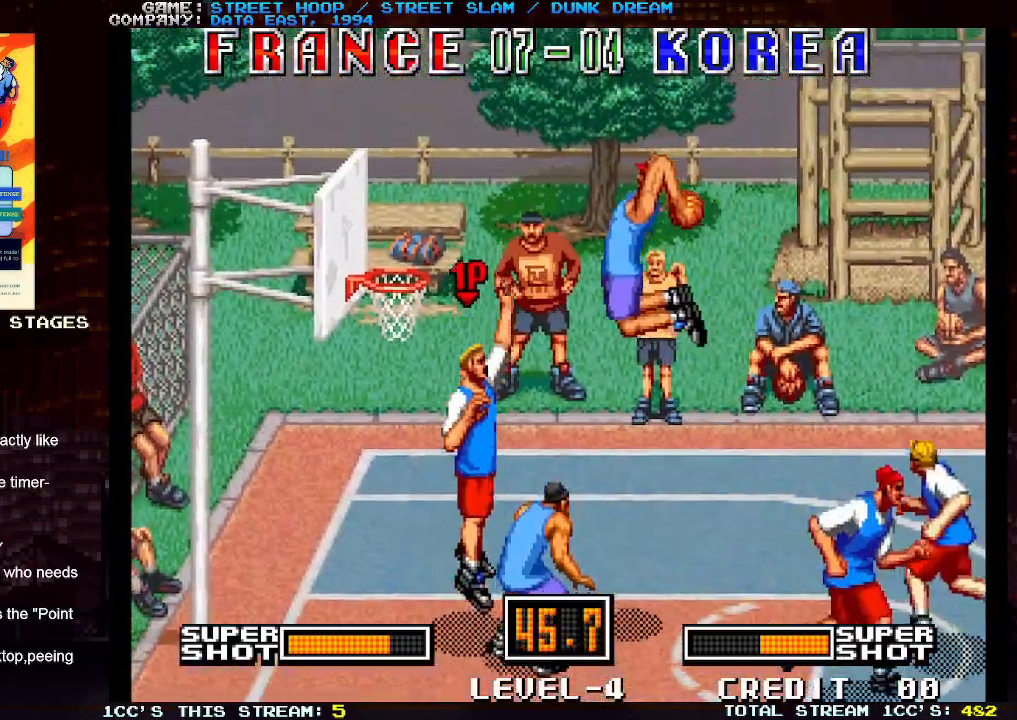
{"buttons": [], "left_stick": "center", "events": []}
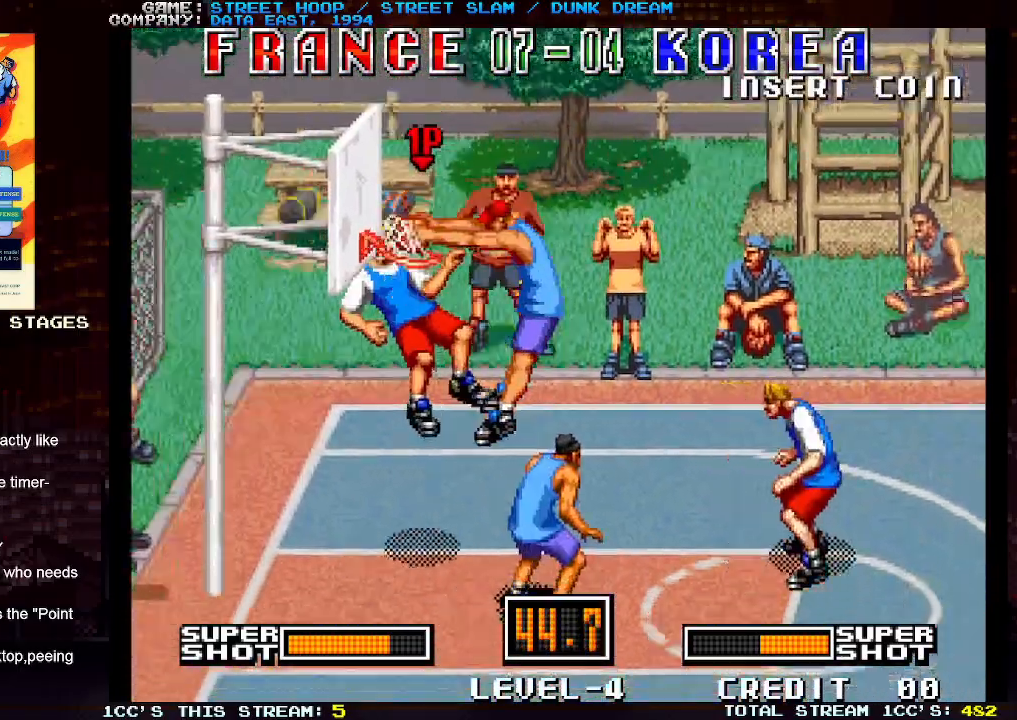
{"buttons": [], "left_stick": "center", "events": []}
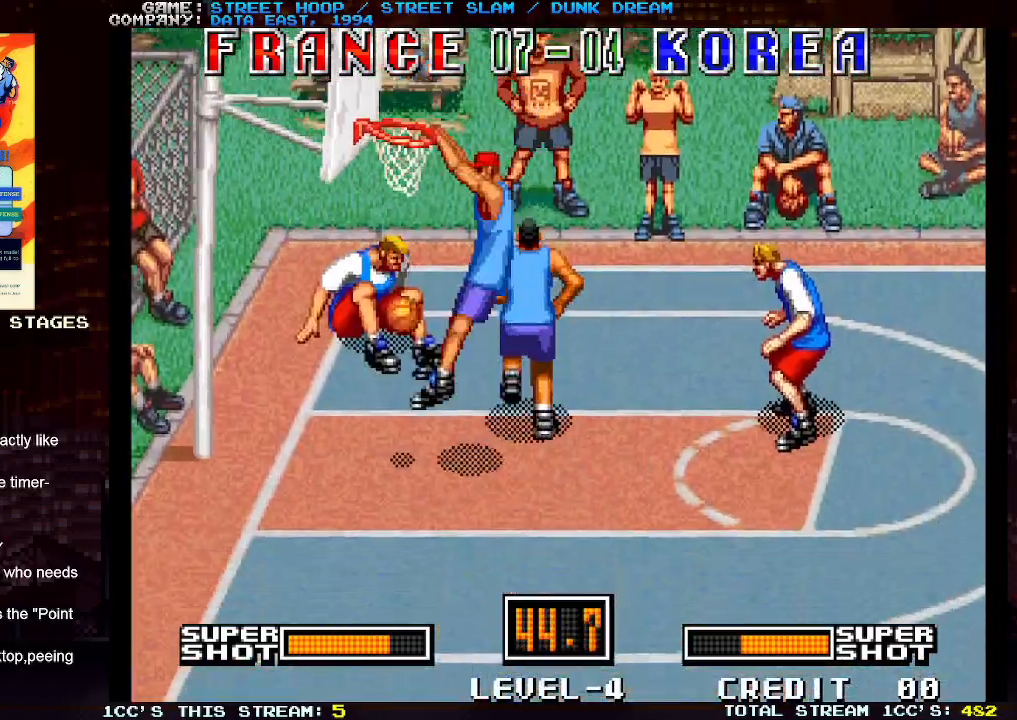
{"buttons": [], "left_stick": "down-right", "events": [[117, "left_stick", "right"], [217, "left_stick", "down-right"]]}
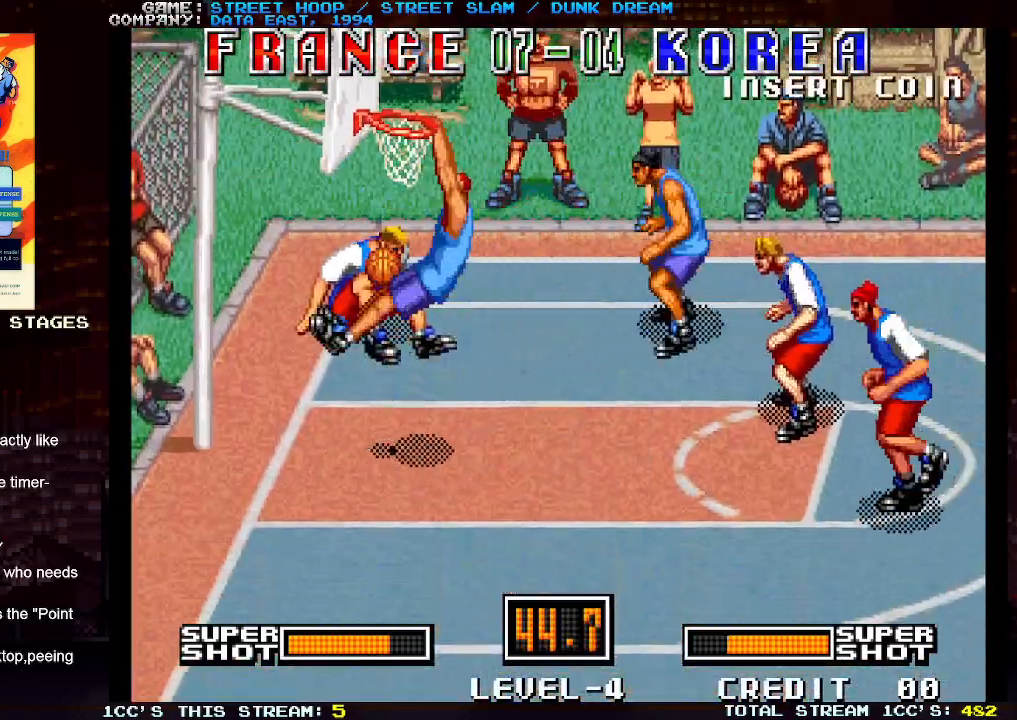
{"buttons": [], "left_stick": "down-right", "events": []}
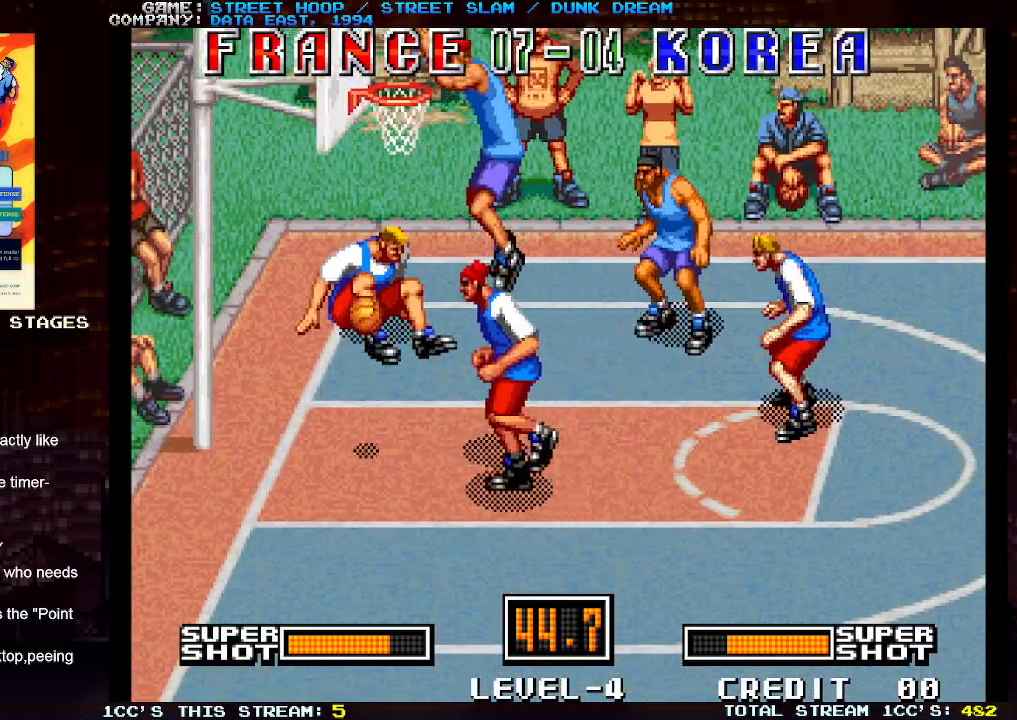
{"buttons": [], "left_stick": "down-right", "events": []}
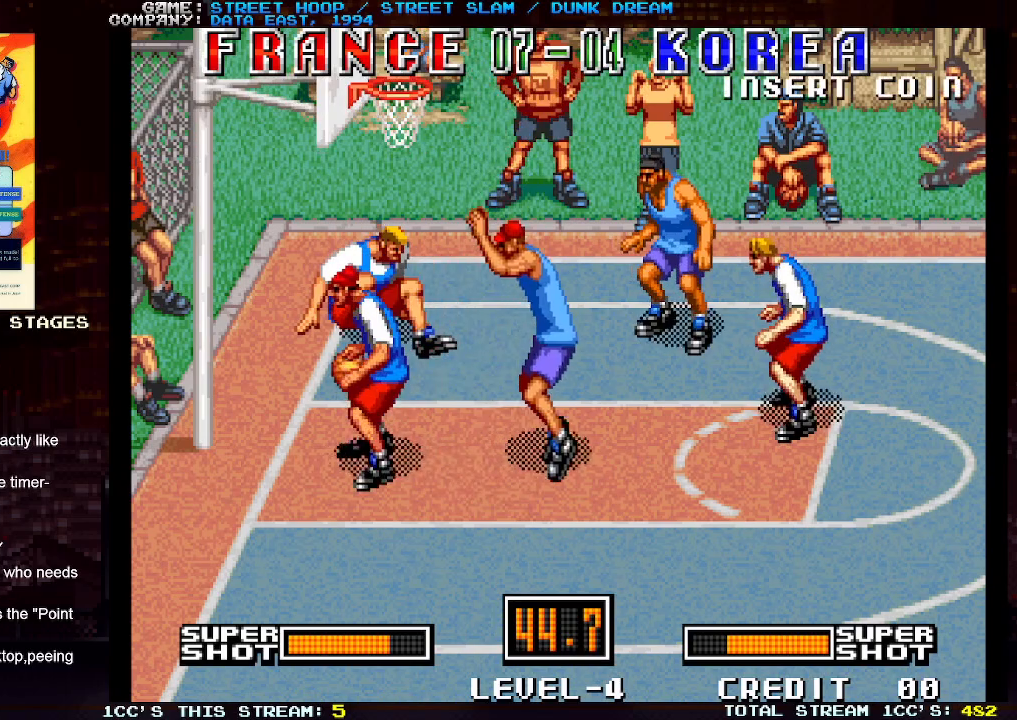
{"buttons": [], "left_stick": "down-right", "events": []}
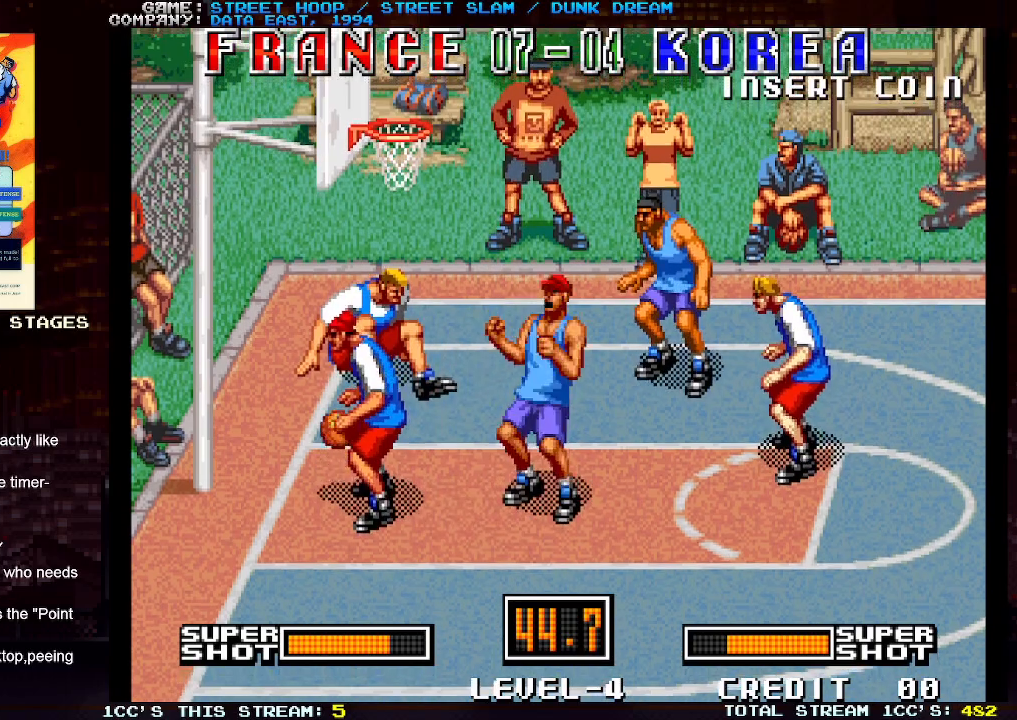
{"buttons": [], "left_stick": "down-right", "events": []}
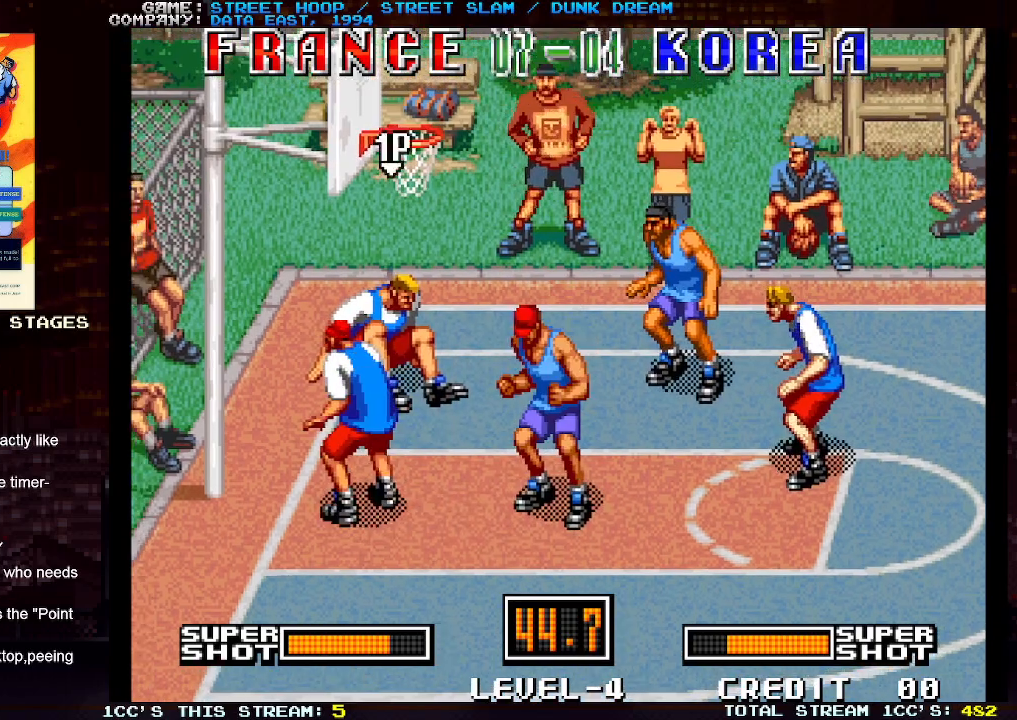
{"buttons": [], "left_stick": "down-right", "events": []}
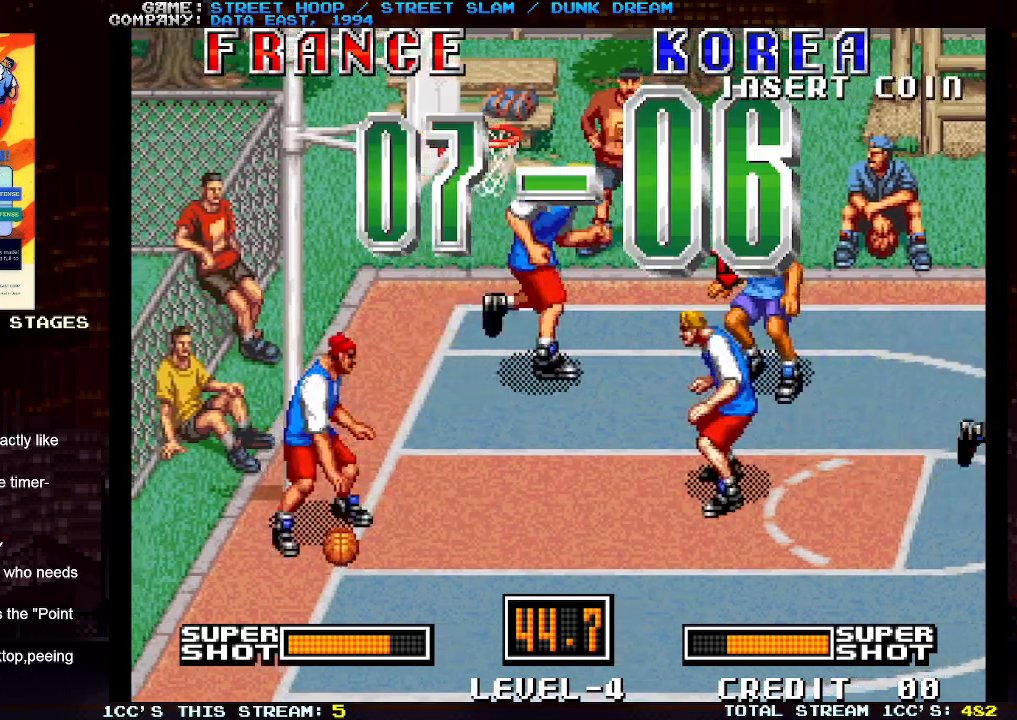
{"buttons": [], "left_stick": "down-right", "events": []}
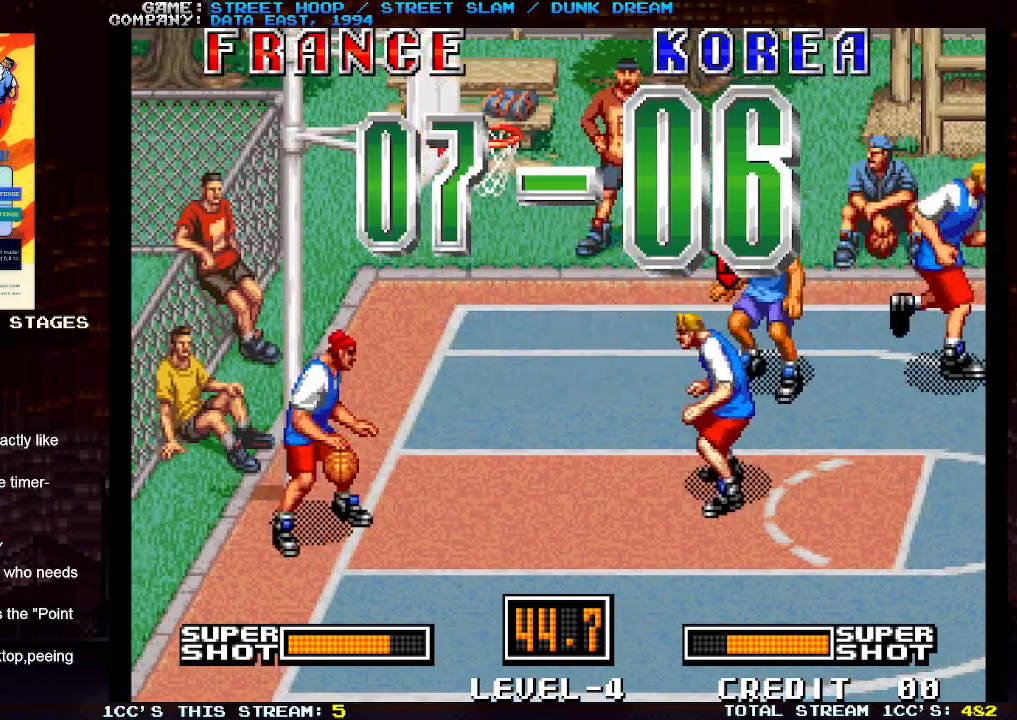
{"buttons": [], "left_stick": "down-right", "events": []}
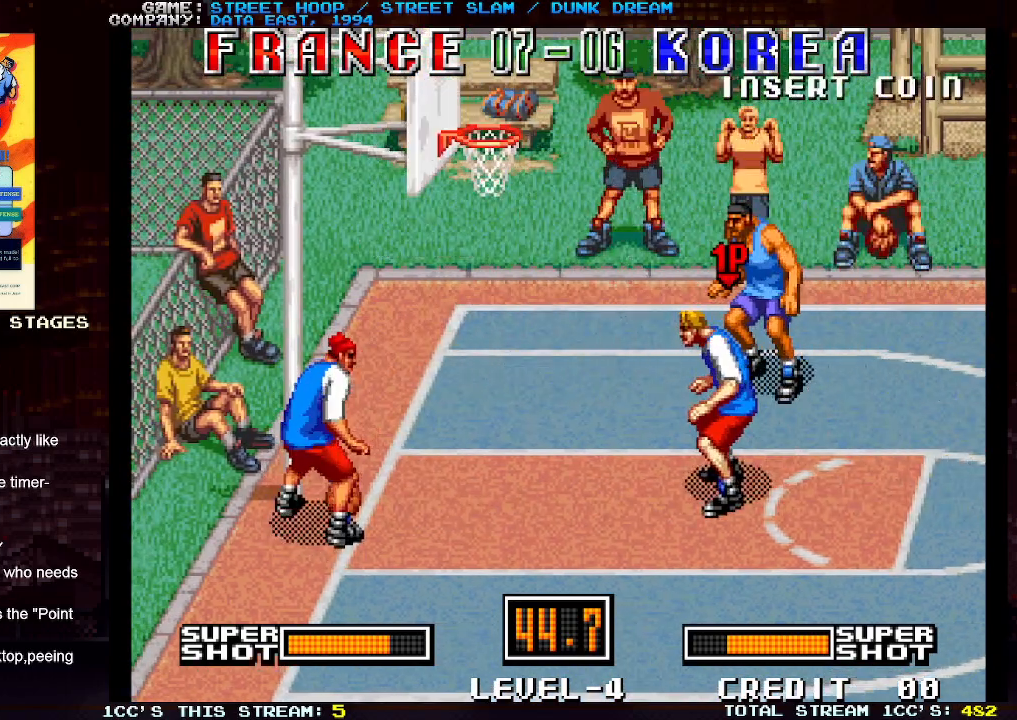
{"buttons": [], "left_stick": "down-right", "events": []}
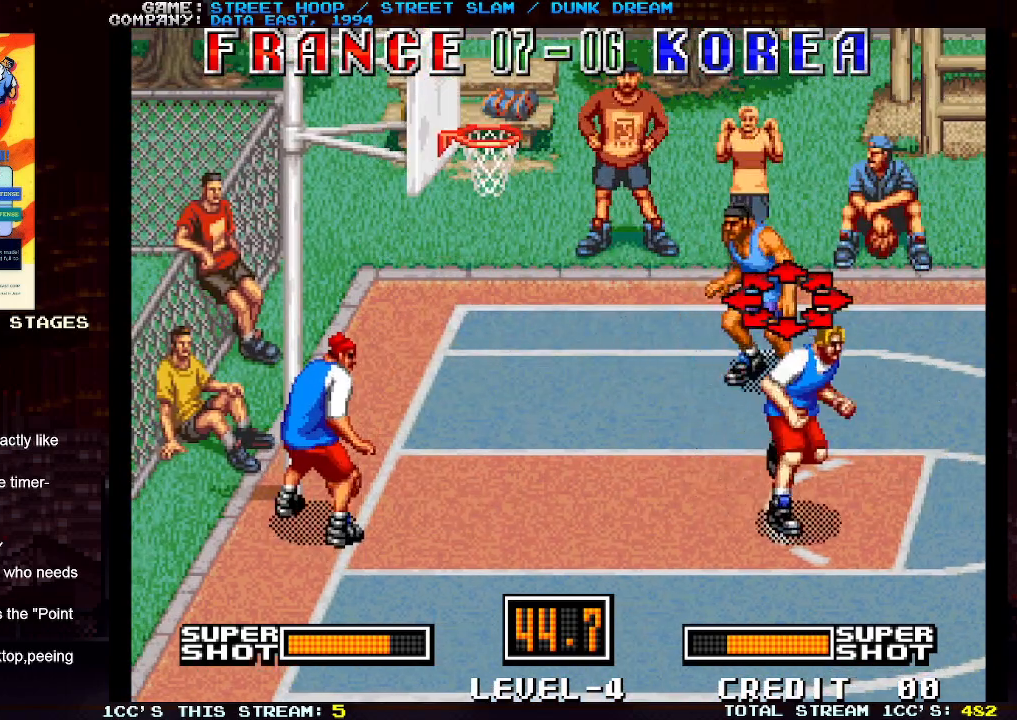
{"buttons": [], "left_stick": "down", "events": [[433, "left_stick", "down"]]}
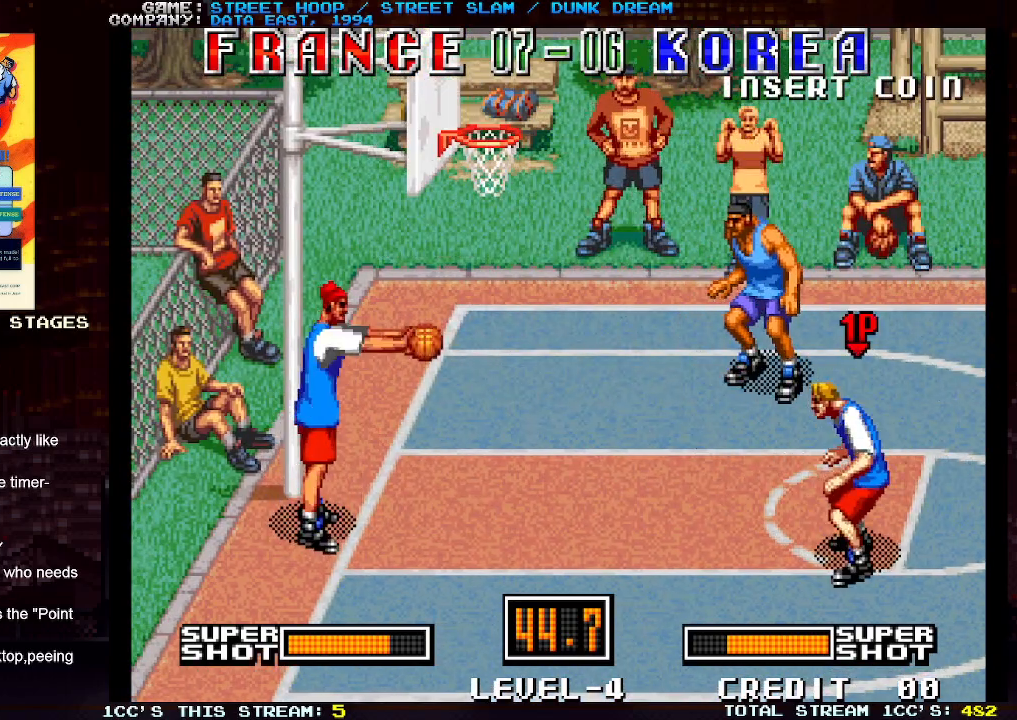
{"buttons": [], "left_stick": "down-left", "events": [[83, "left_stick", "down-left"]]}
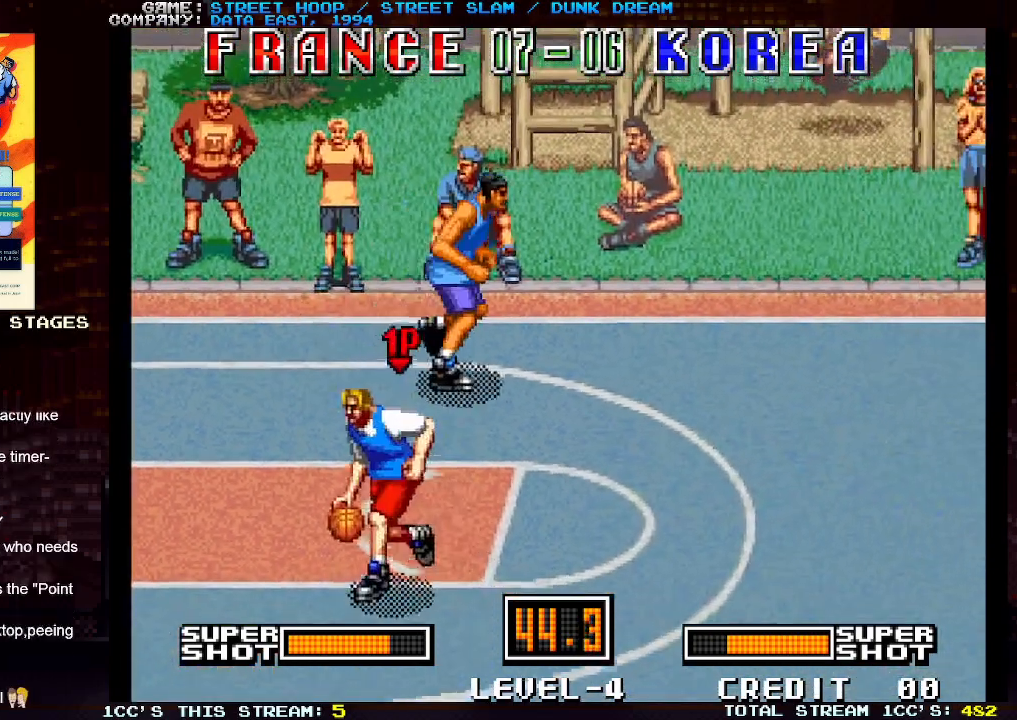
{"buttons": [], "left_stick": "down-left", "events": []}
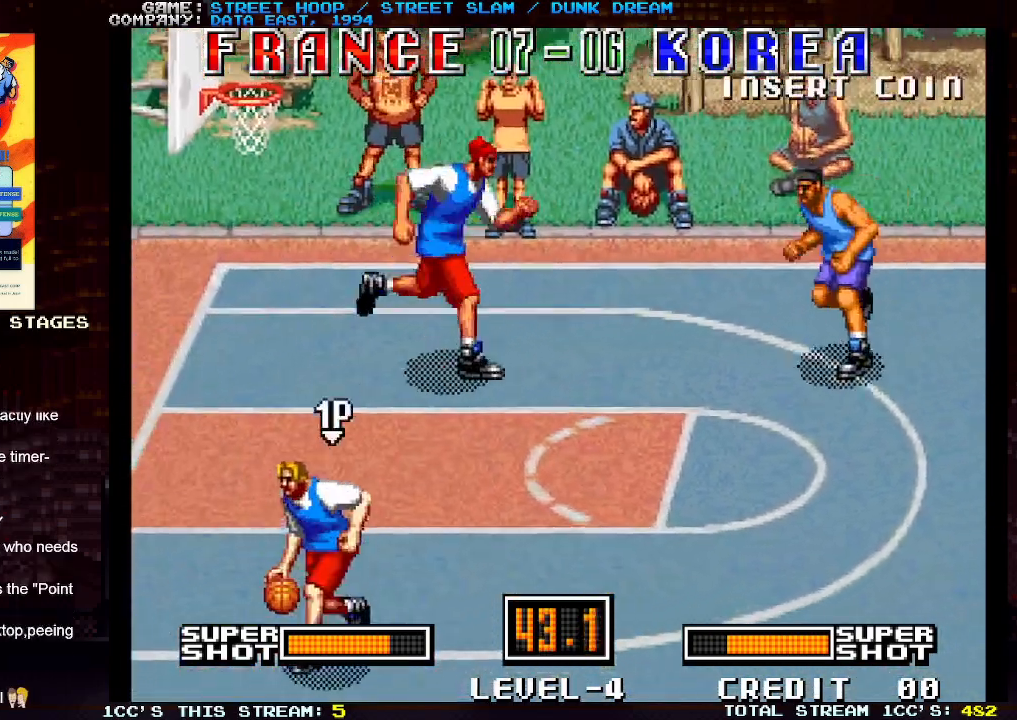
{"buttons": [], "left_stick": "left", "events": [[233, "left_stick", "left"]]}
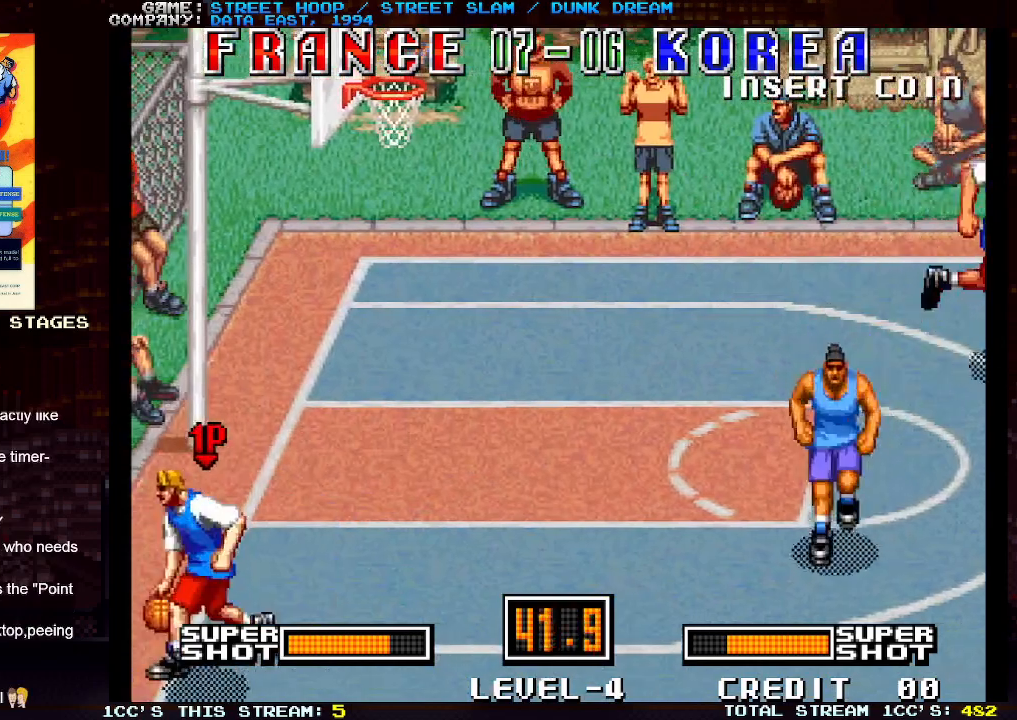
{"buttons": [], "left_stick": "left", "events": []}
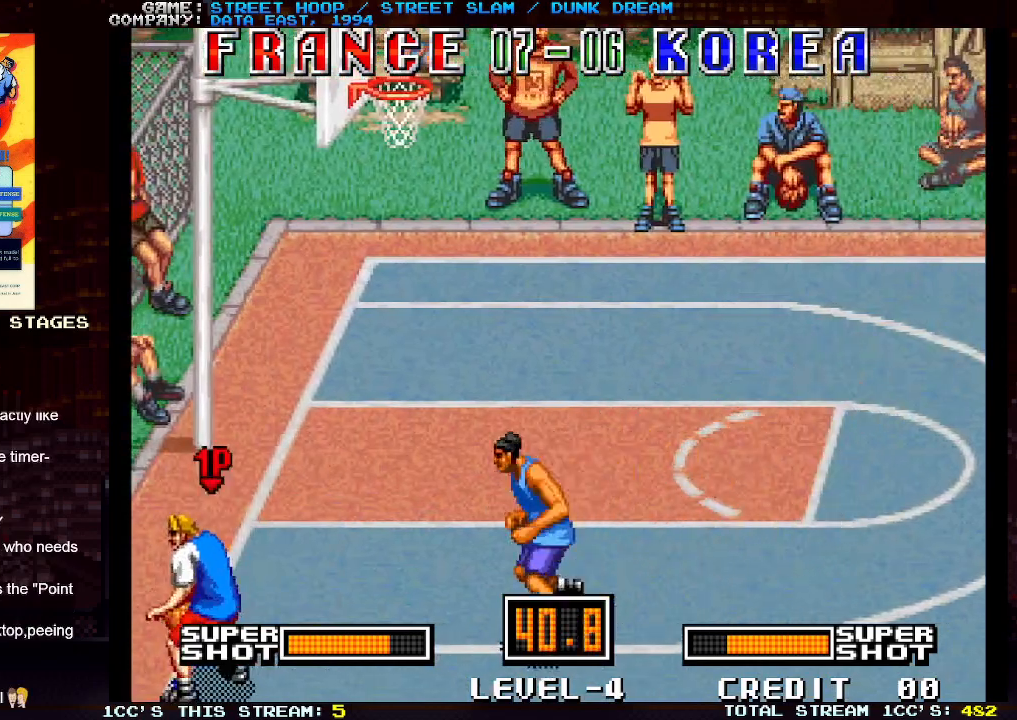
{"buttons": [], "left_stick": "left", "events": [[133, "TRIANGLE", "down"], [250, "TRIANGLE", "up"]]}
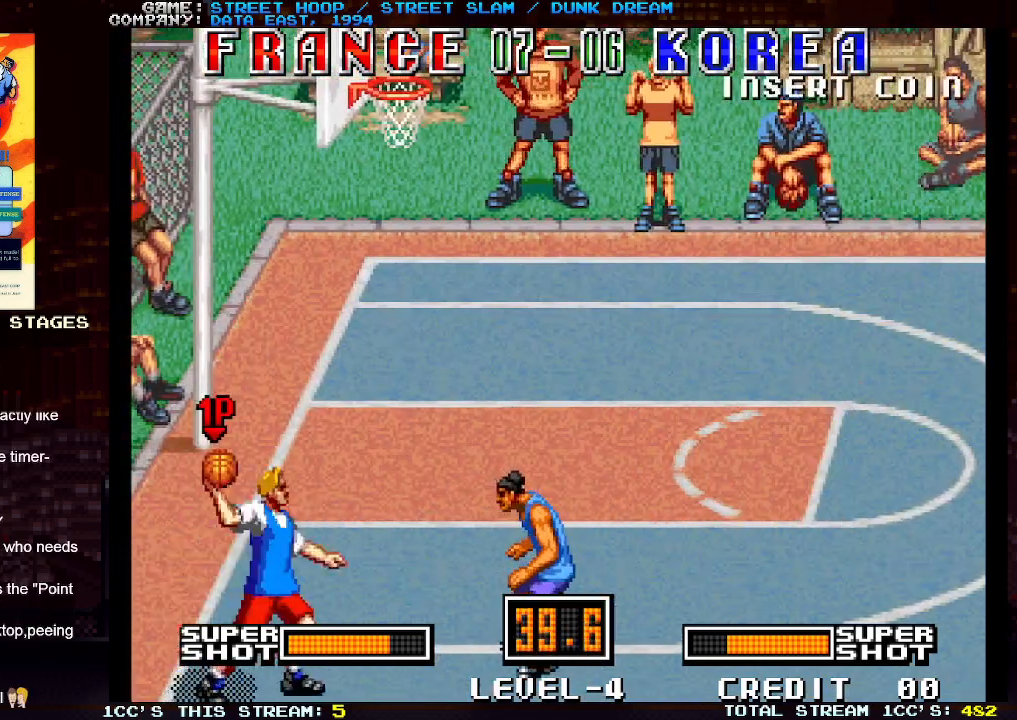
{"buttons": [], "left_stick": "left", "events": []}
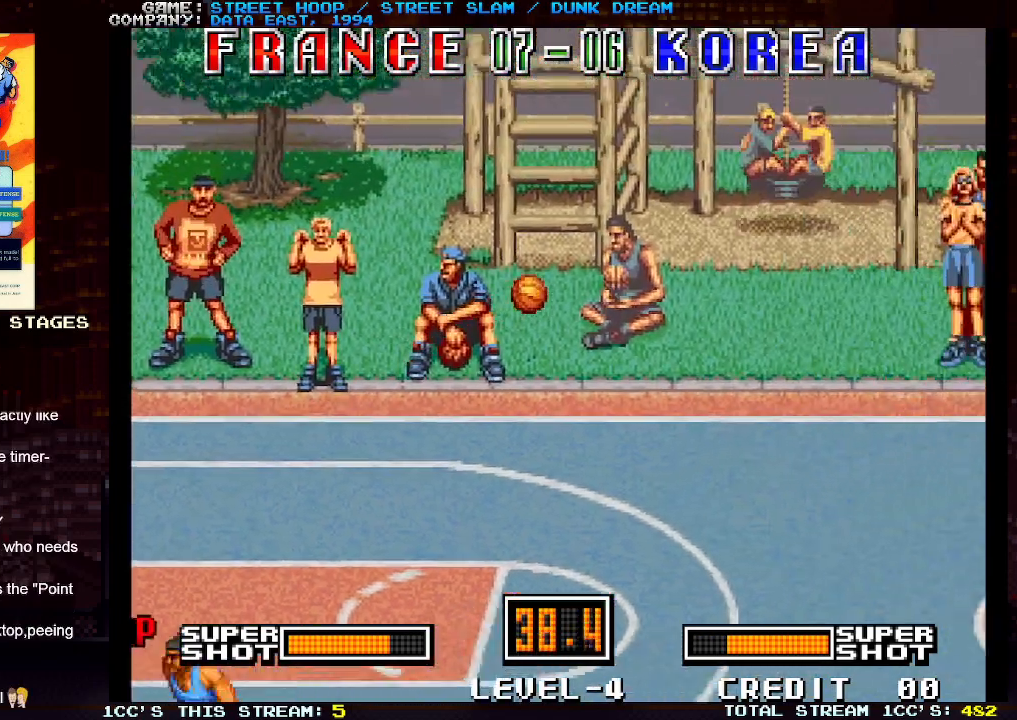
{"buttons": [], "left_stick": "left", "events": []}
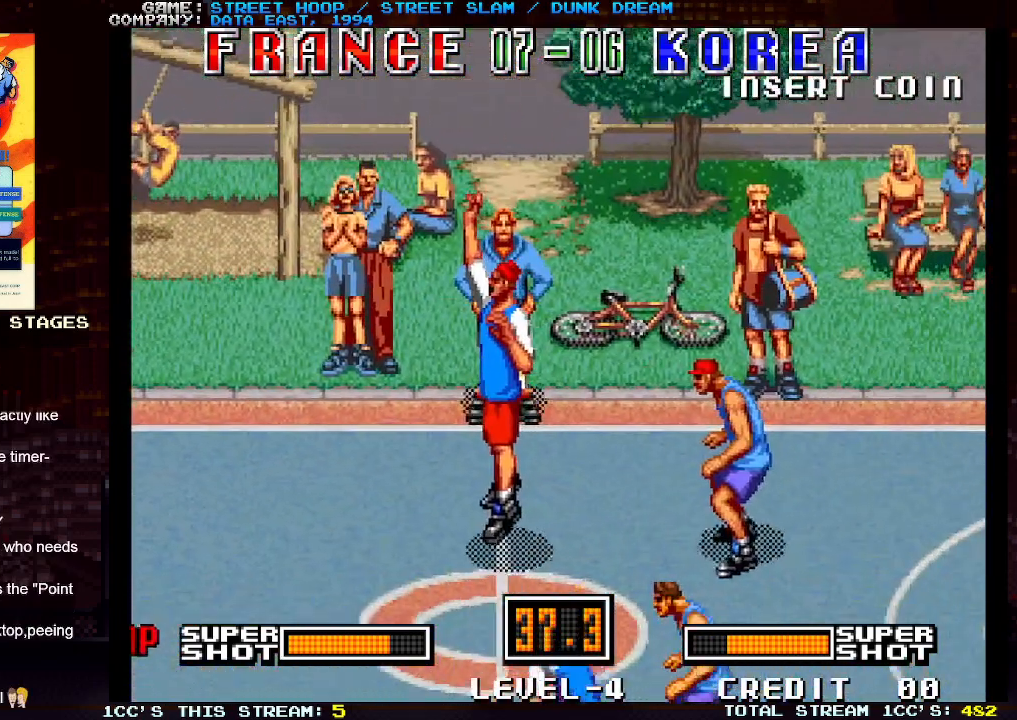
{"buttons": [], "left_stick": "left", "events": []}
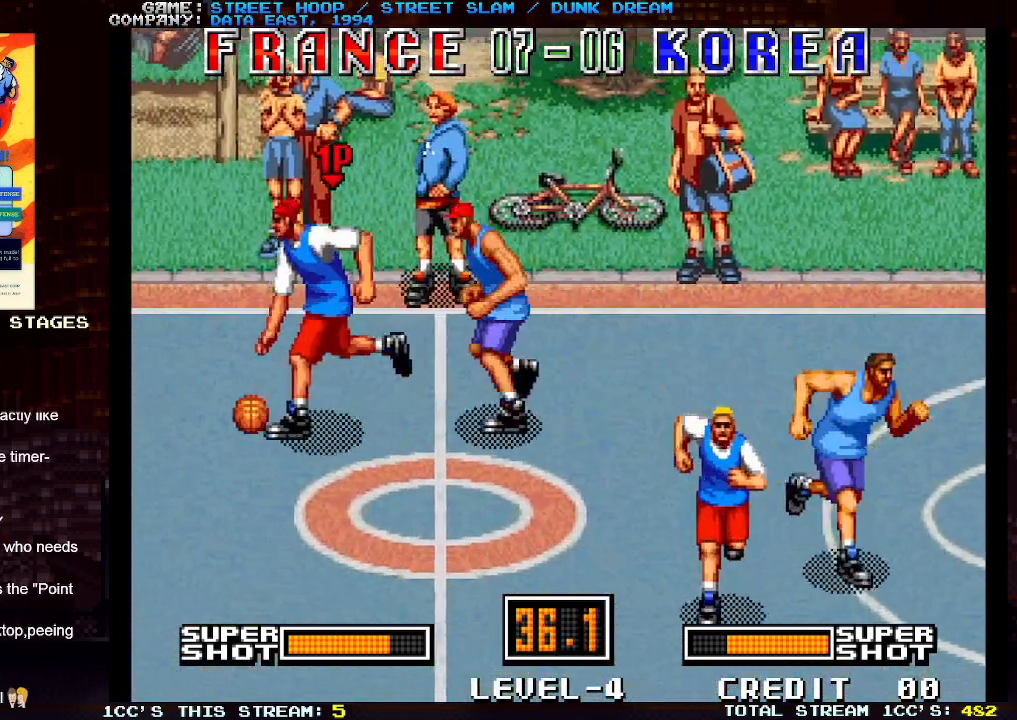
{"buttons": [], "left_stick": "down-left", "events": [[383, "left_stick", "down-left"]]}
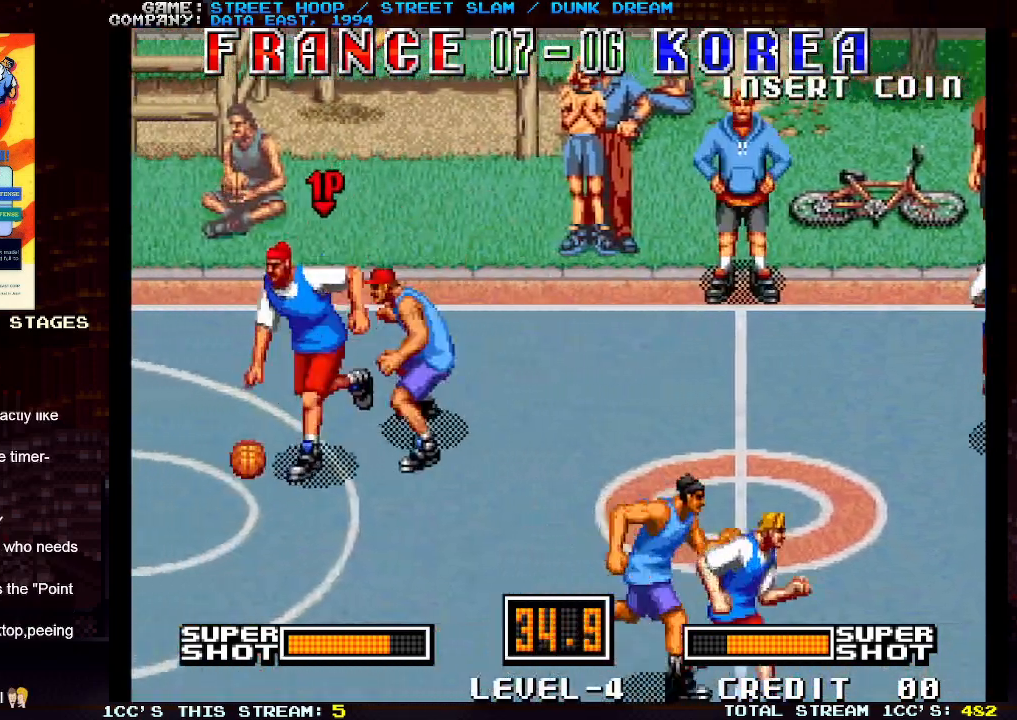
{"buttons": [], "left_stick": "down-left", "events": []}
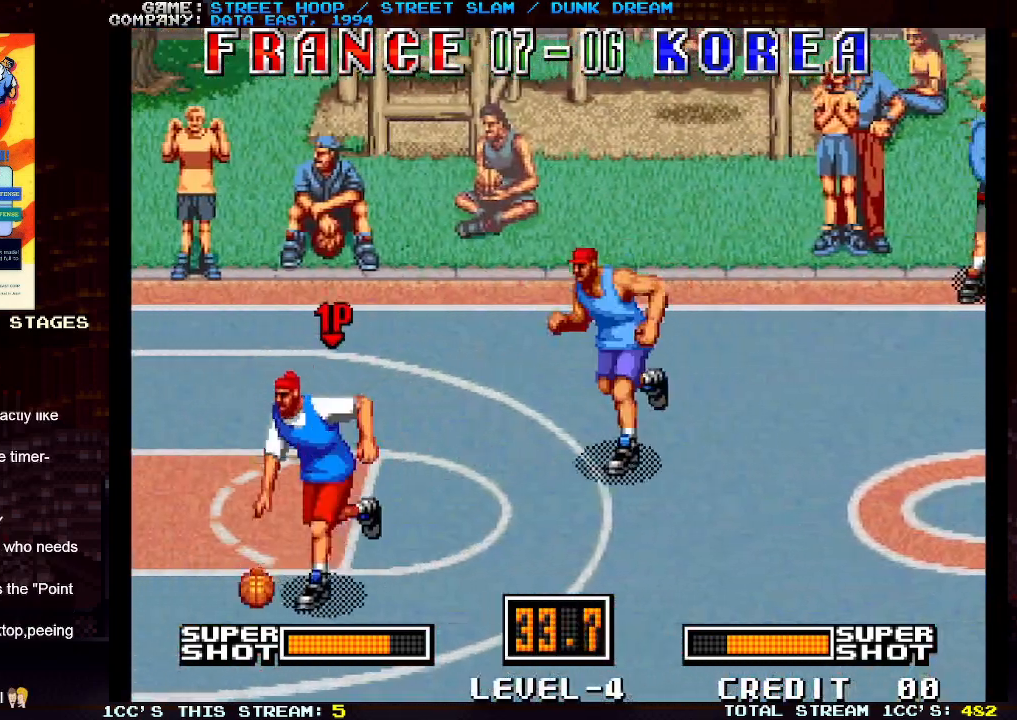
{"buttons": [], "left_stick": "down-left", "events": []}
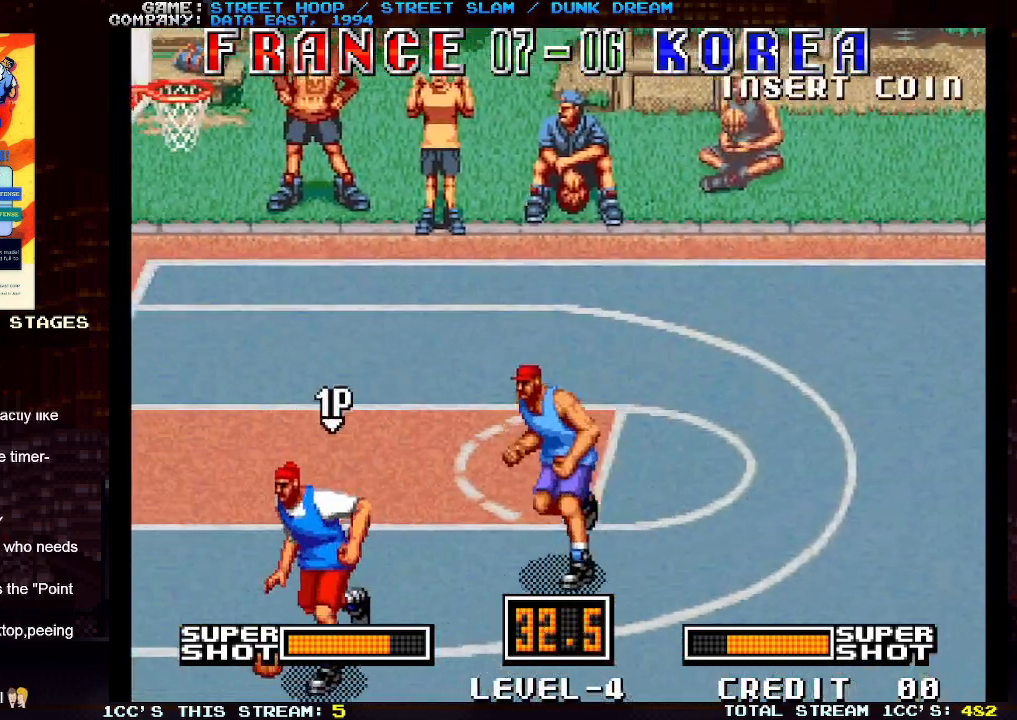
{"buttons": [], "left_stick": "left", "events": [[83, "left_stick", "left"]]}
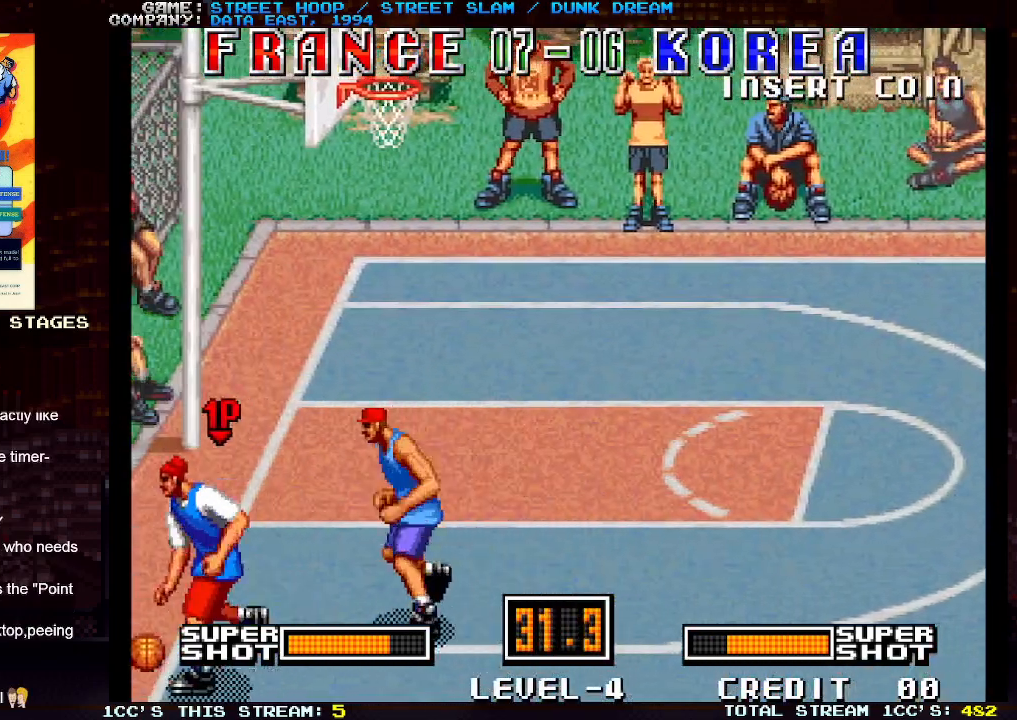
{"buttons": [], "left_stick": "left", "events": [[100, "TRIANGLE", "down"], [150, "TRIANGLE", "up"], [217, "TRIANGLE", "down"], [283, "TRIANGLE", "up"]]}
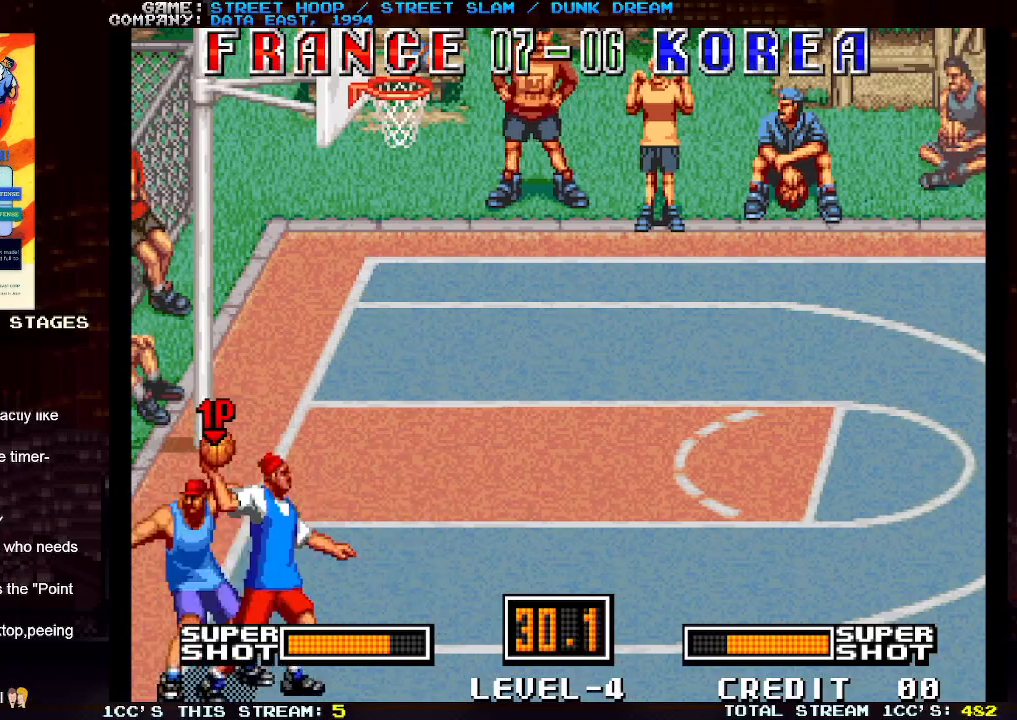
{"buttons": [], "left_stick": "left", "events": []}
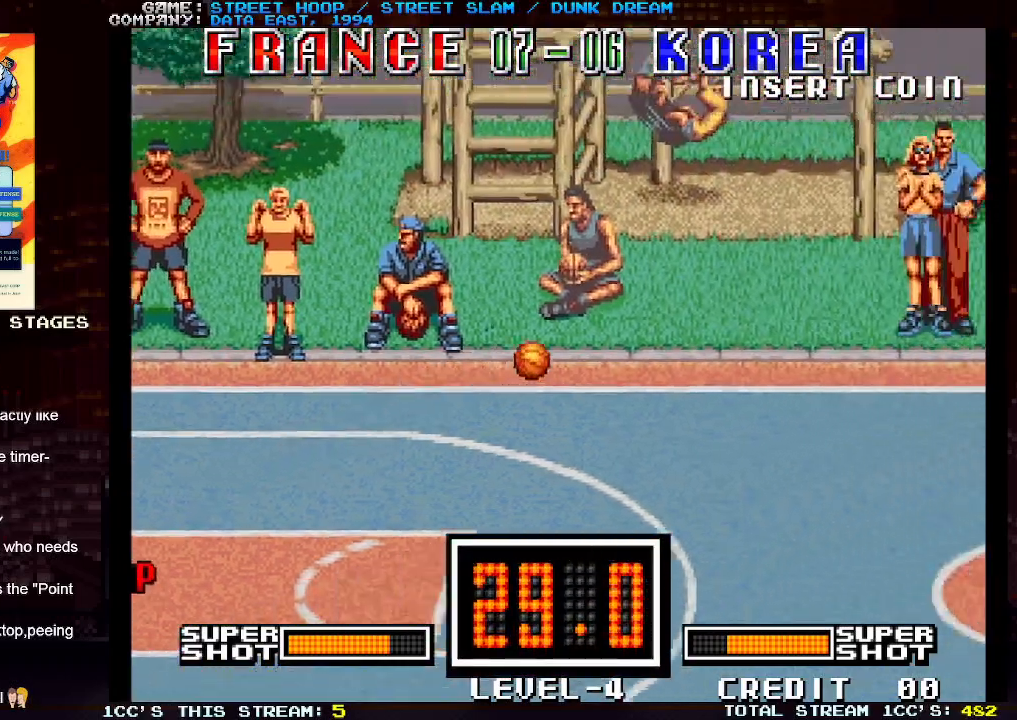
{"buttons": [], "left_stick": "left", "events": []}
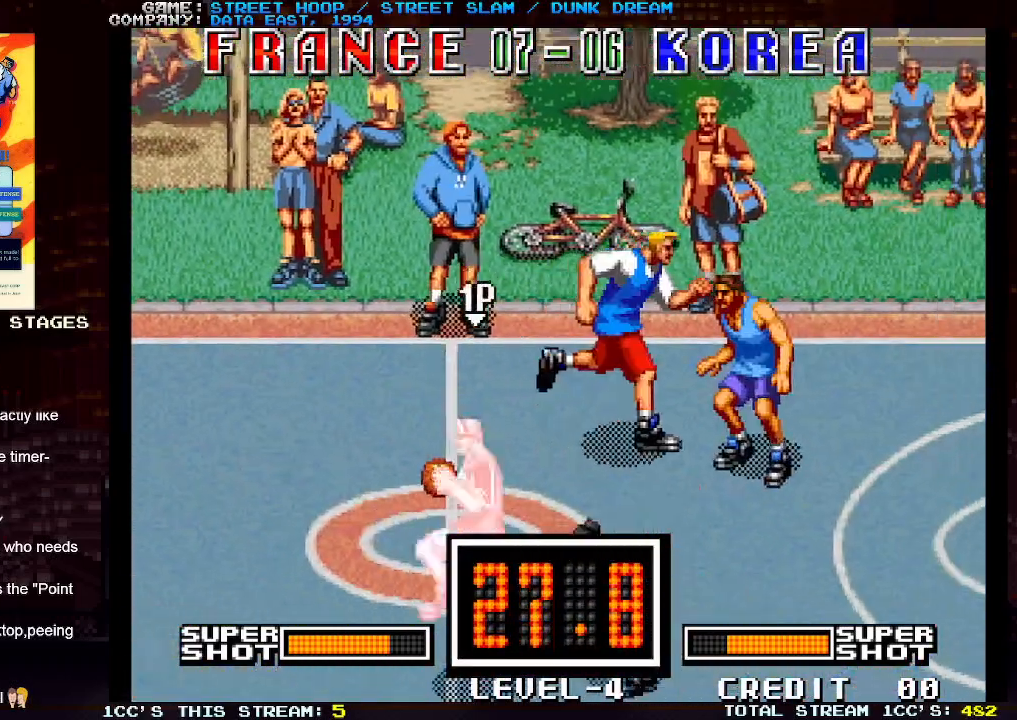
{"buttons": [], "left_stick": "left", "events": []}
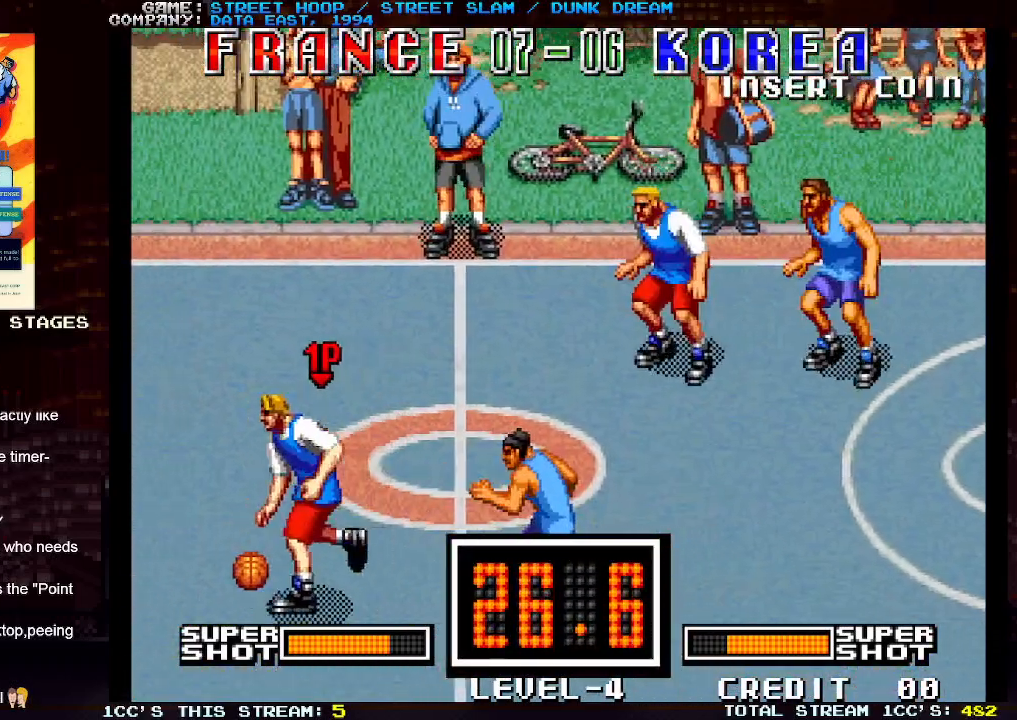
{"buttons": [], "left_stick": "left", "events": []}